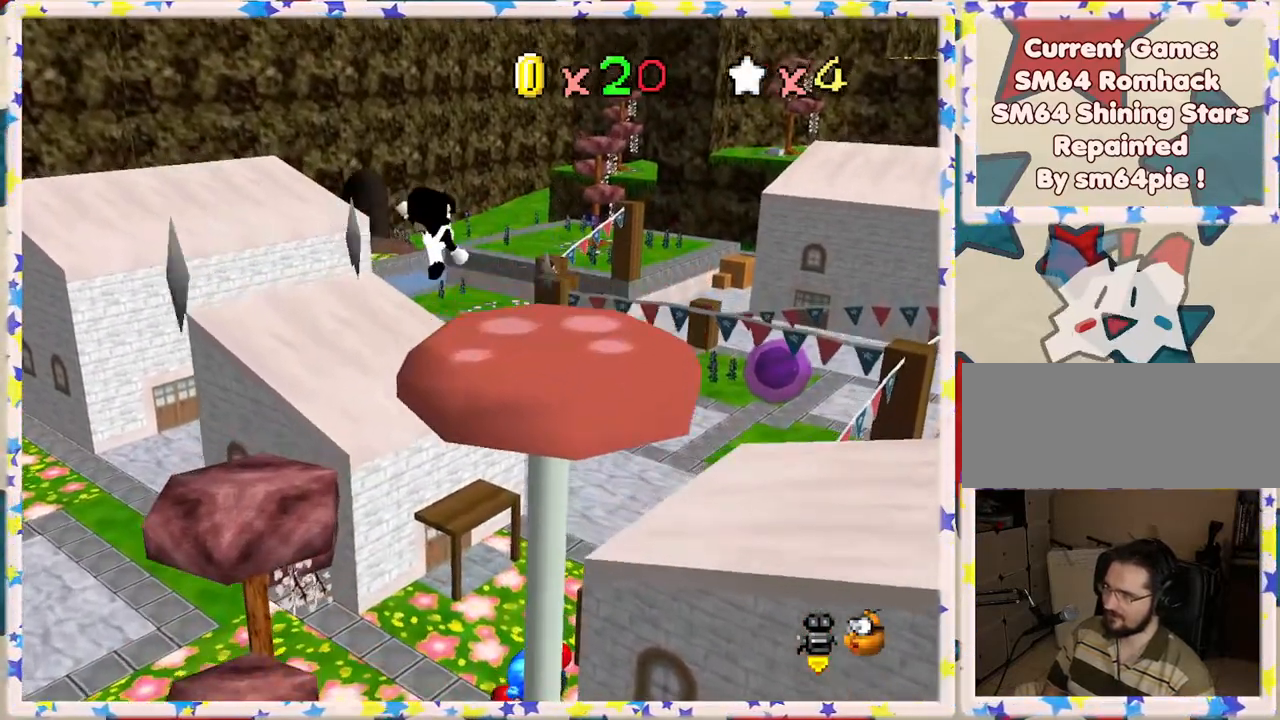
Gameplay with a controller (Nintendo layout); each line is a JSON object with the inputs held at the frame after it. "events" lists button and stick changes between this image and that frame as [ms after this image, input, new state], when the widget could be followed in between. Not read: L3 R3.
{"buttons": [], "left_stick": "down-right", "events": [[67, "left_stick", "down-right"], [117, "left_stick", "down"], [233, "left_stick", "down-right"]]}
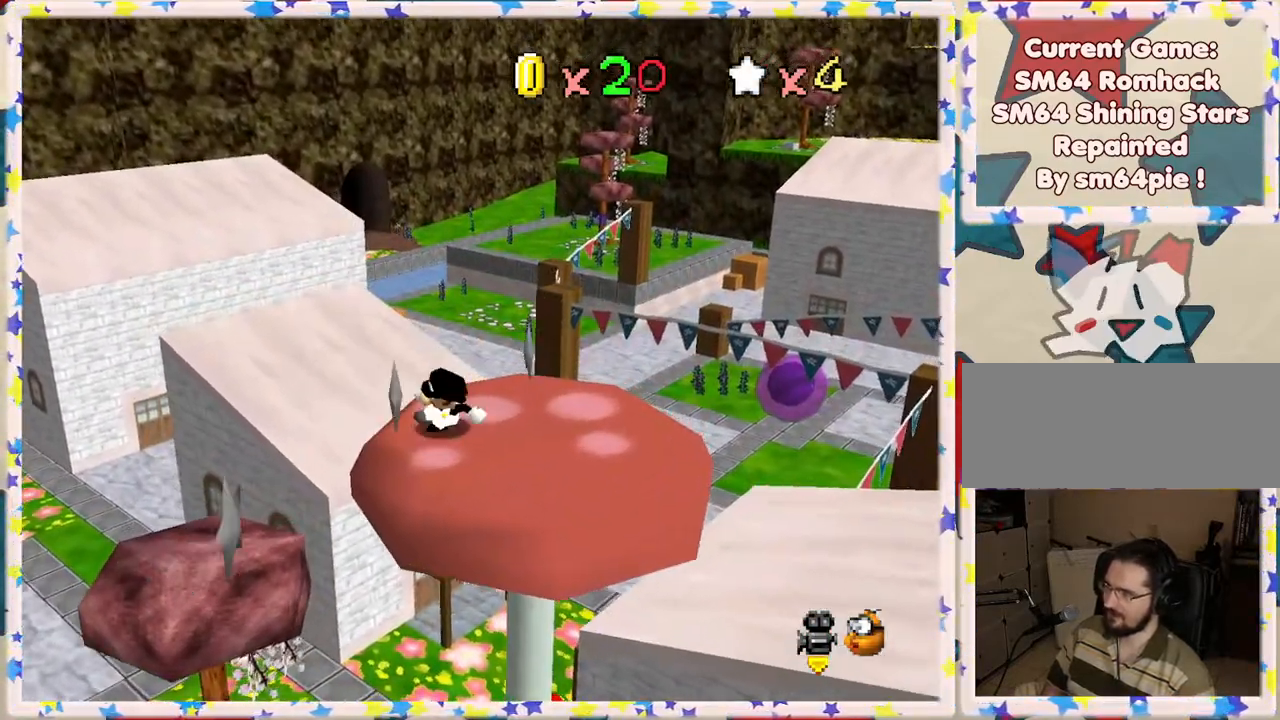
{"buttons": ["C_LEFT"], "left_stick": "center", "events": [[17, "left_stick", "right"], [250, "left_stick", "center"], [450, "C_LEFT", "down"]]}
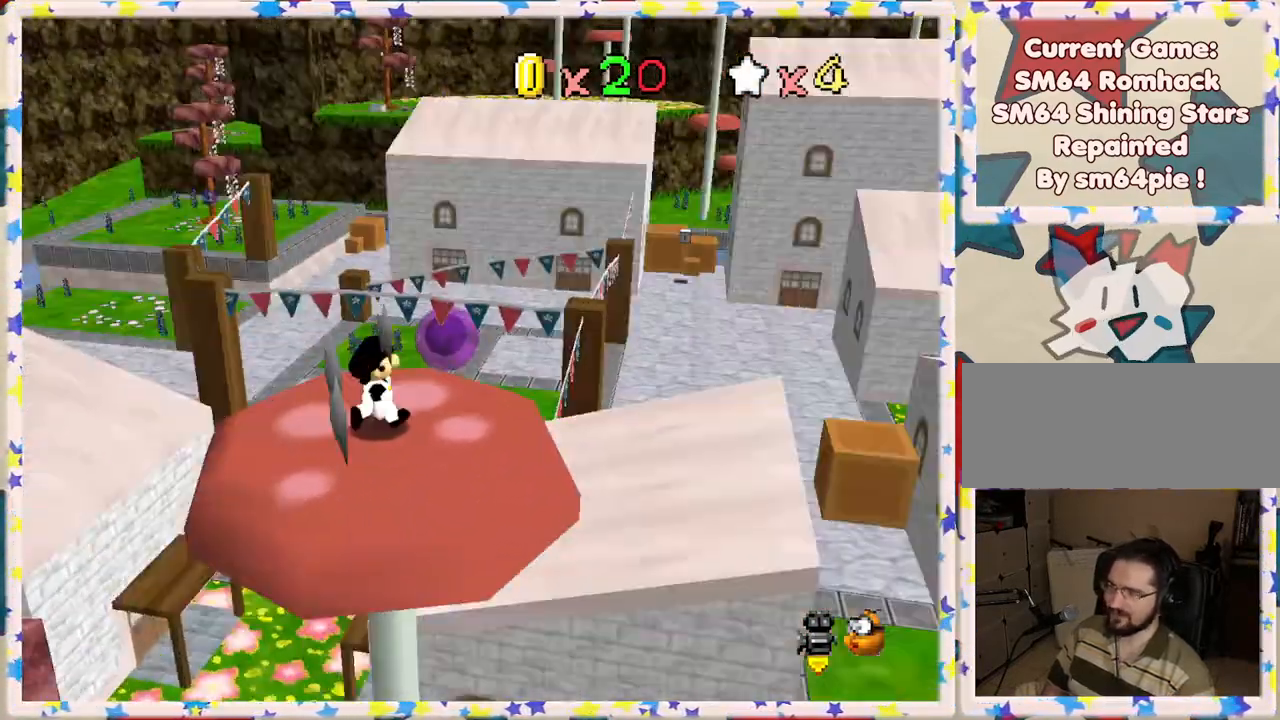
{"buttons": [], "left_stick": "down", "events": [[33, "C_LEFT", "up"], [117, "C_LEFT", "down"], [267, "C_LEFT", "up"], [400, "left_stick", "down"]]}
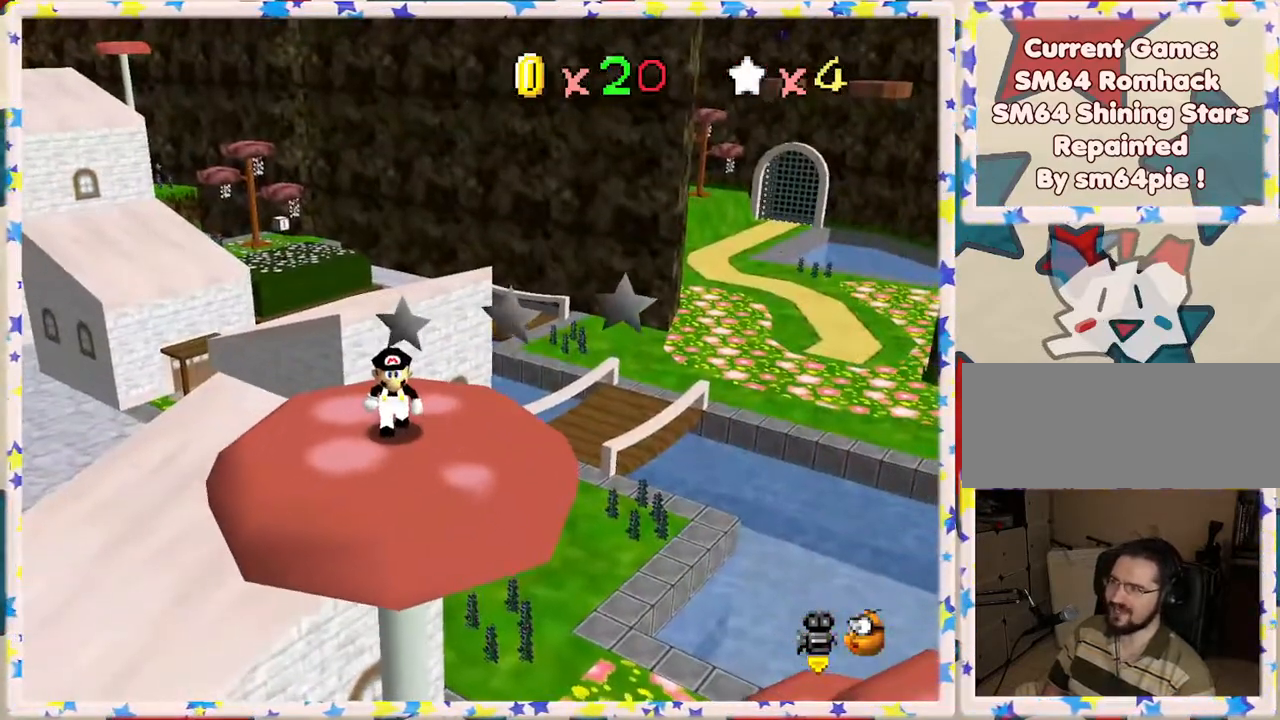
{"buttons": [], "left_stick": "center", "events": [[183, "left_stick", "center"]]}
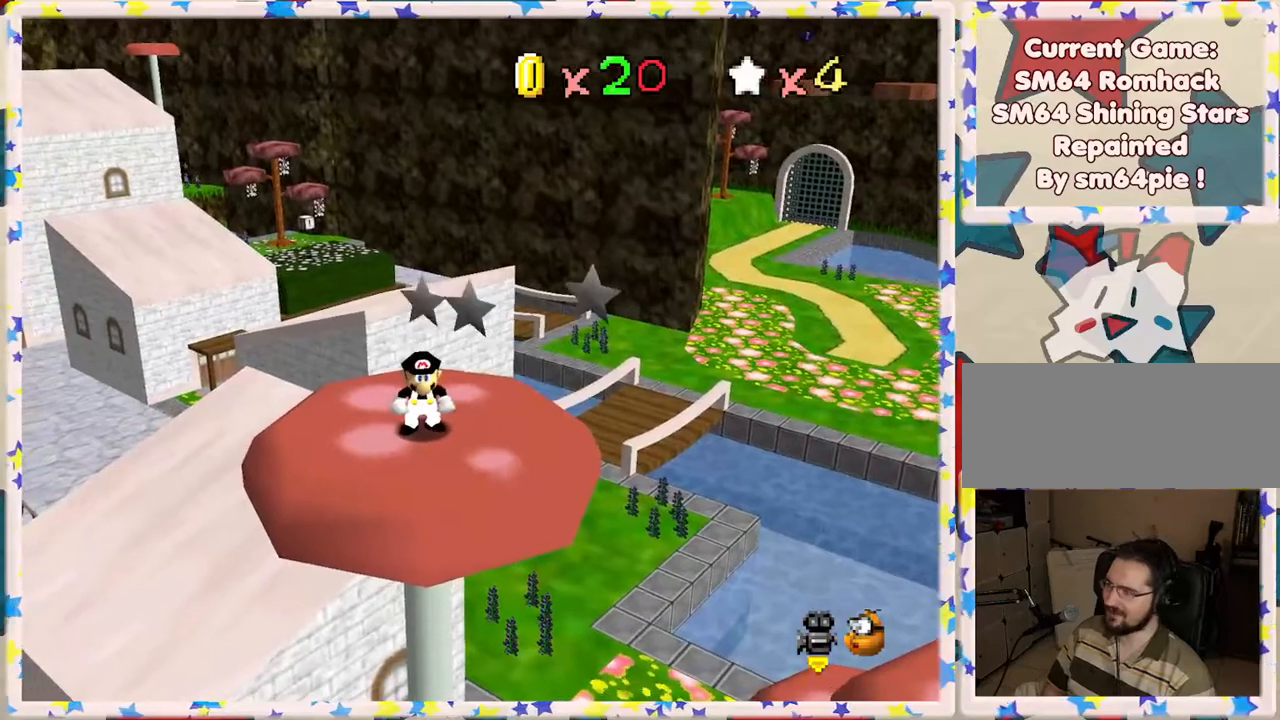
{"buttons": [], "left_stick": "center", "events": [[150, "left_stick", "down"], [233, "C_RIGHT", "down"], [300, "C_RIGHT", "up"], [317, "left_stick", "center"]]}
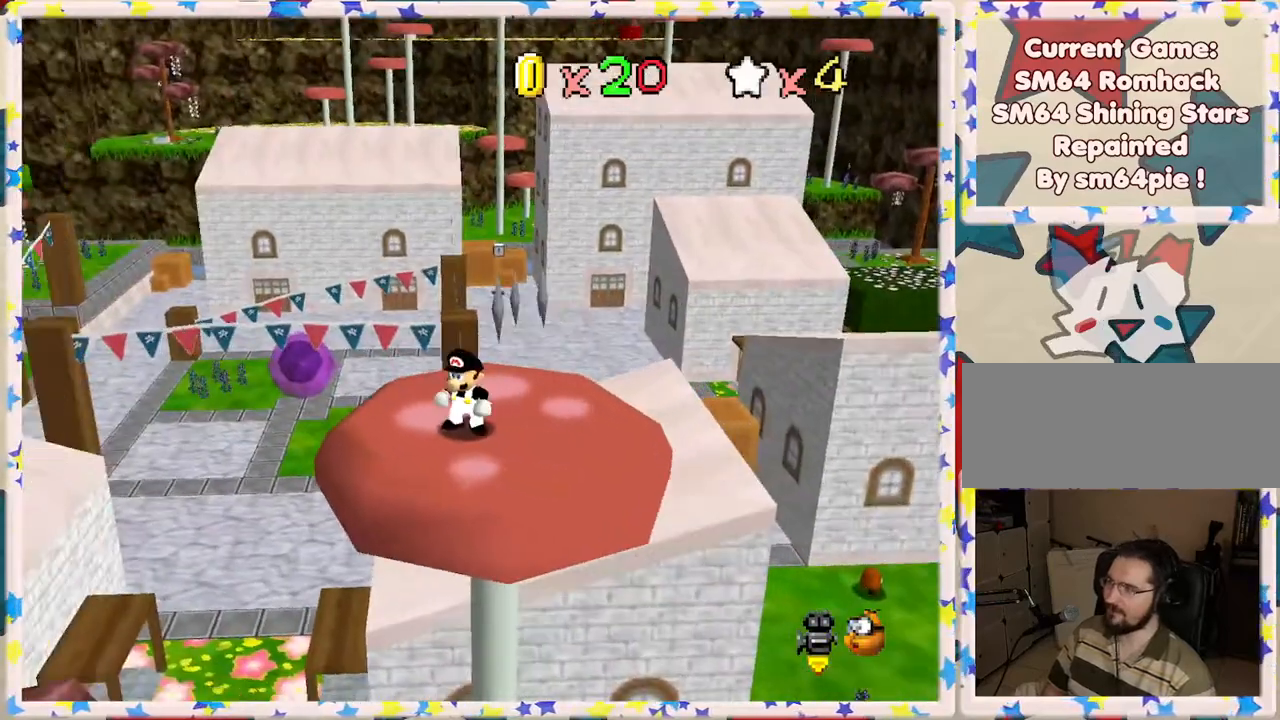
{"buttons": [], "left_stick": "center", "events": [[167, "C_LEFT", "down"], [250, "C_LEFT", "up"], [367, "C_LEFT", "down"], [483, "C_LEFT", "up"]]}
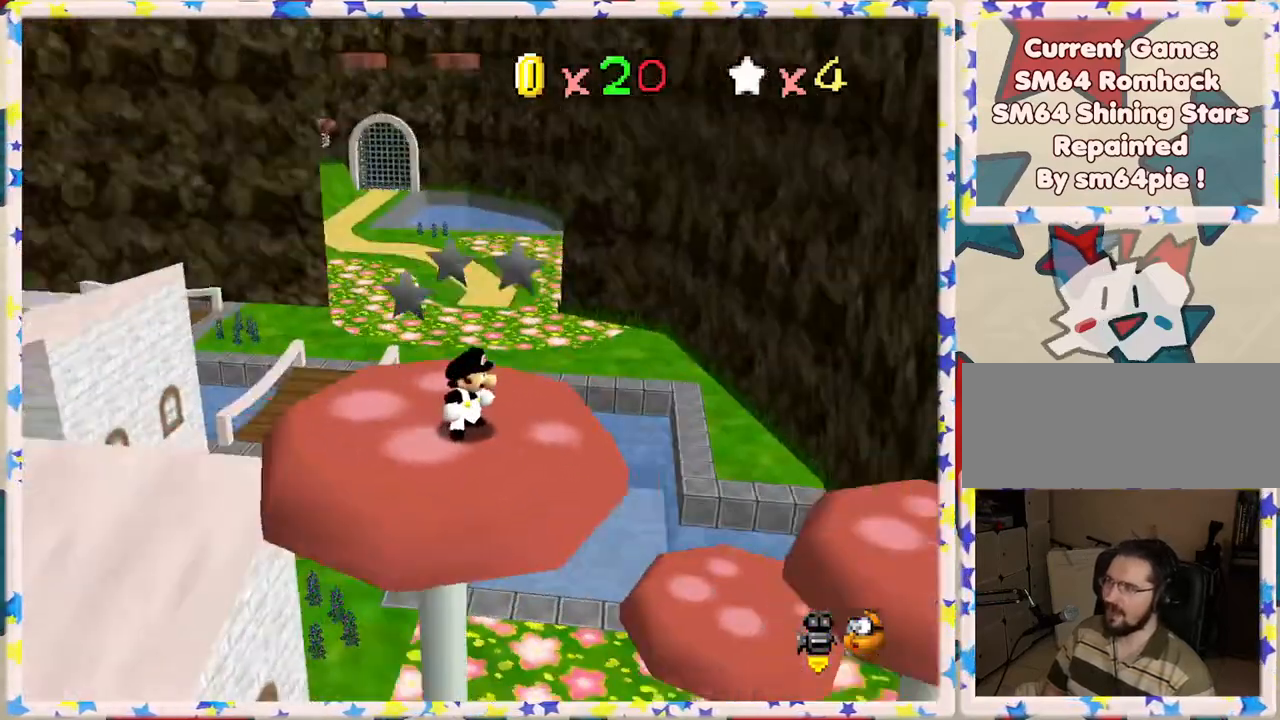
{"buttons": [], "left_stick": "center", "events": [[267, "C_RIGHT", "down"], [383, "C_RIGHT", "up"]]}
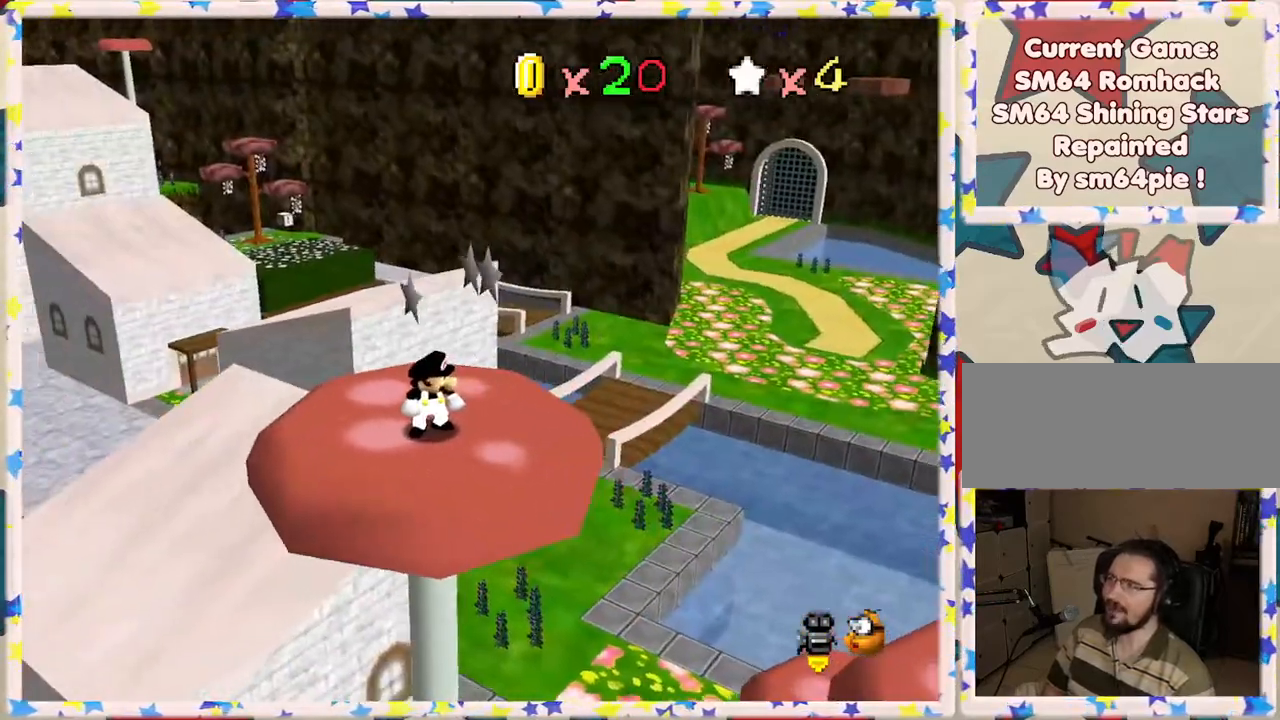
{"buttons": [], "left_stick": "right", "events": [[167, "left_stick", "down"], [300, "left_stick", "center"], [417, "left_stick", "right"]]}
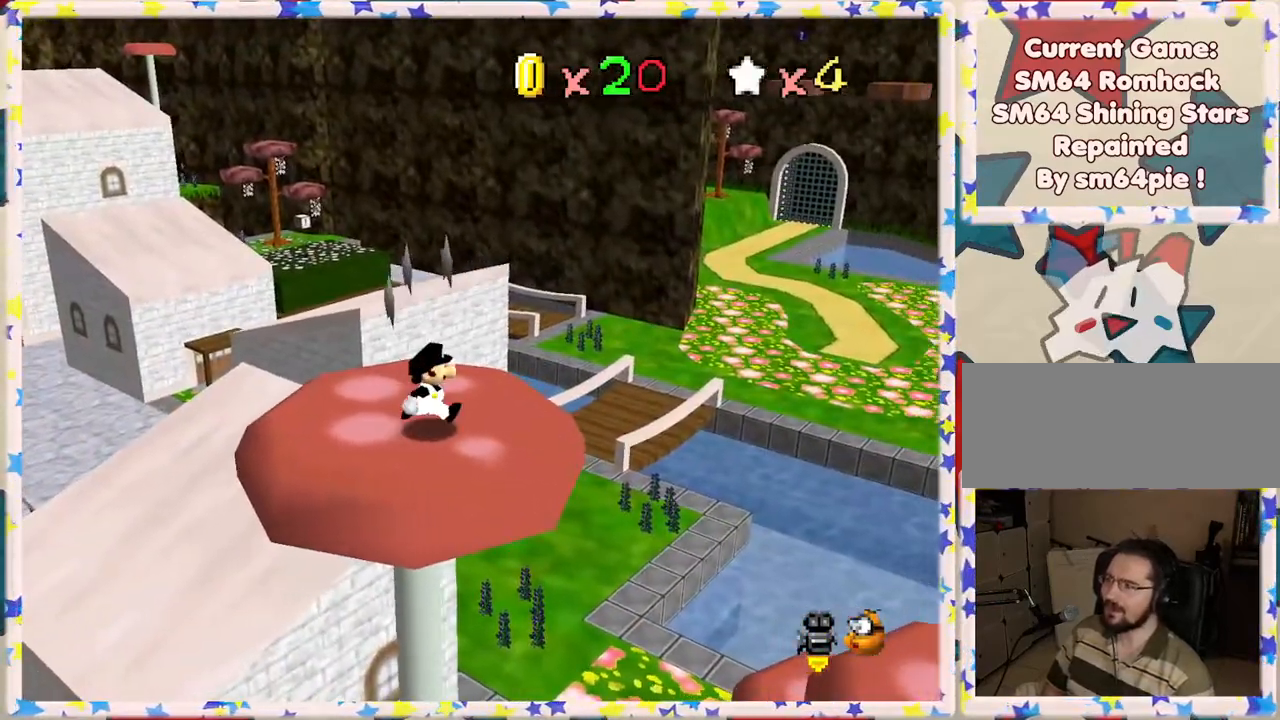
{"buttons": [], "left_stick": "up-left", "events": [[133, "left_stick", "up"], [417, "left_stick", "up-left"]]}
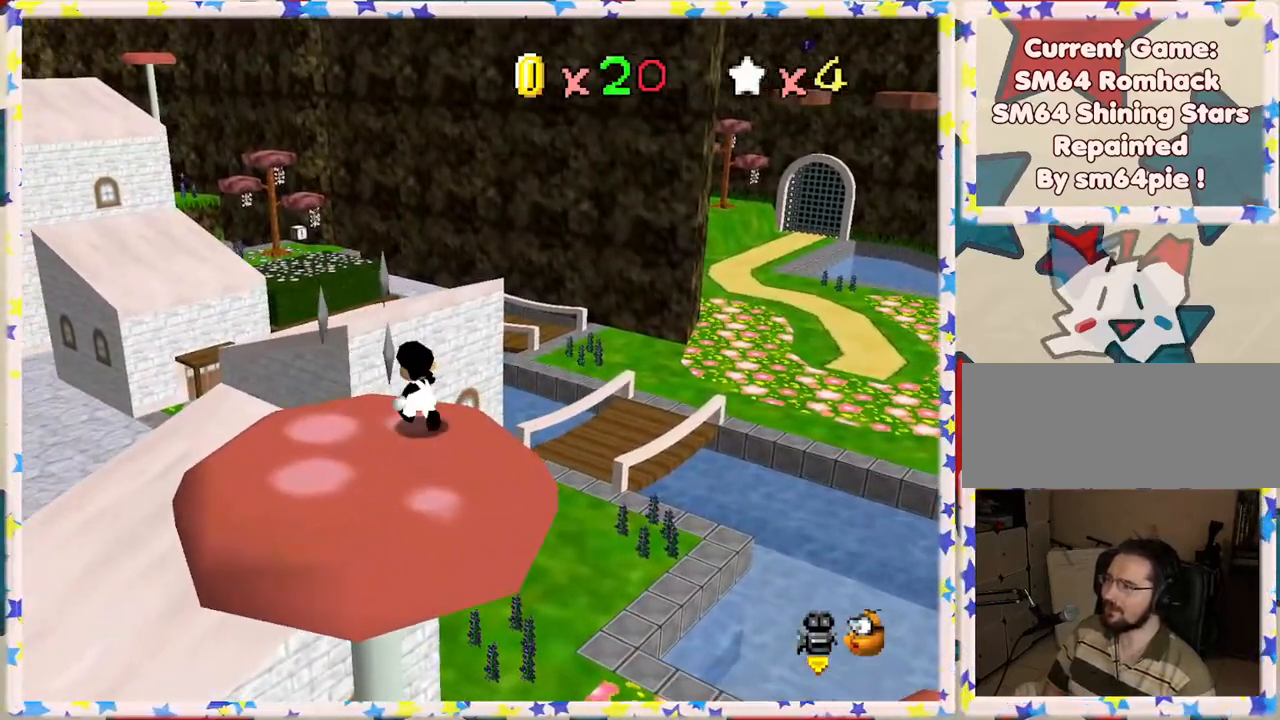
{"buttons": [], "left_stick": "up-left", "events": [[50, "A", "down"], [383, "A", "up"]]}
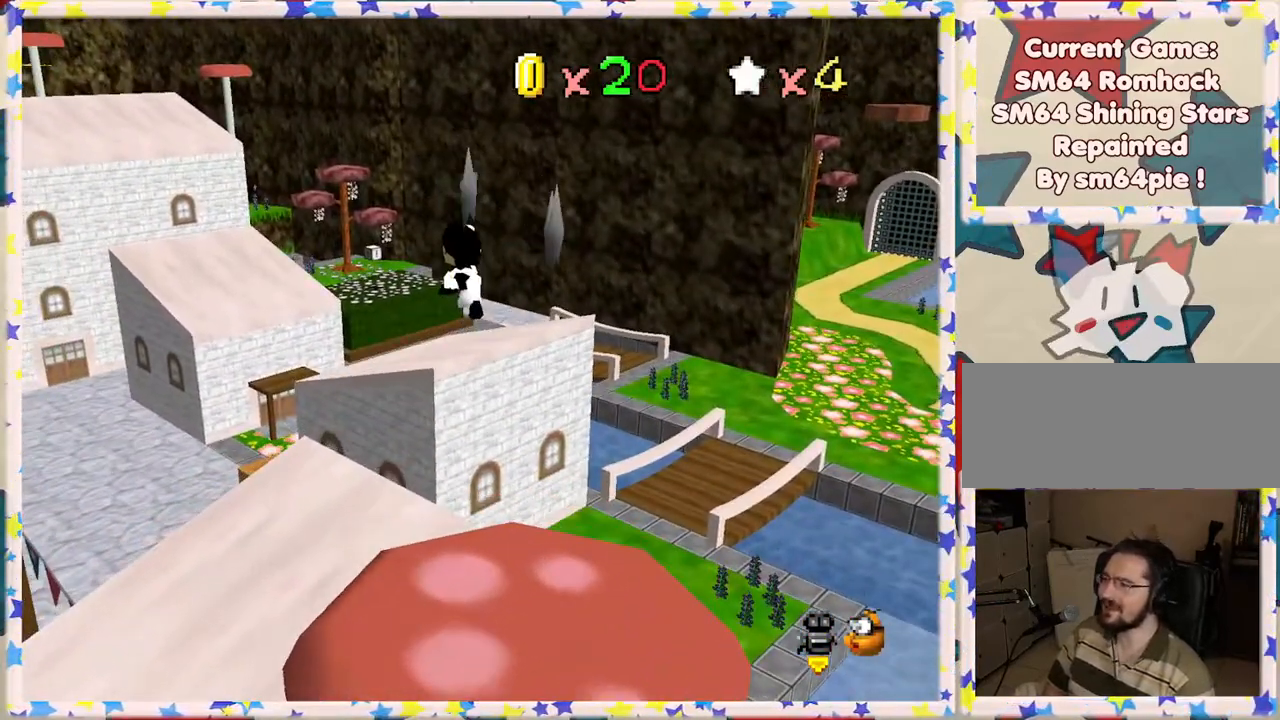
{"buttons": [], "left_stick": "down", "events": [[17, "B", "down"], [150, "B", "up"], [250, "left_stick", "down-left"], [333, "left_stick", "down"]]}
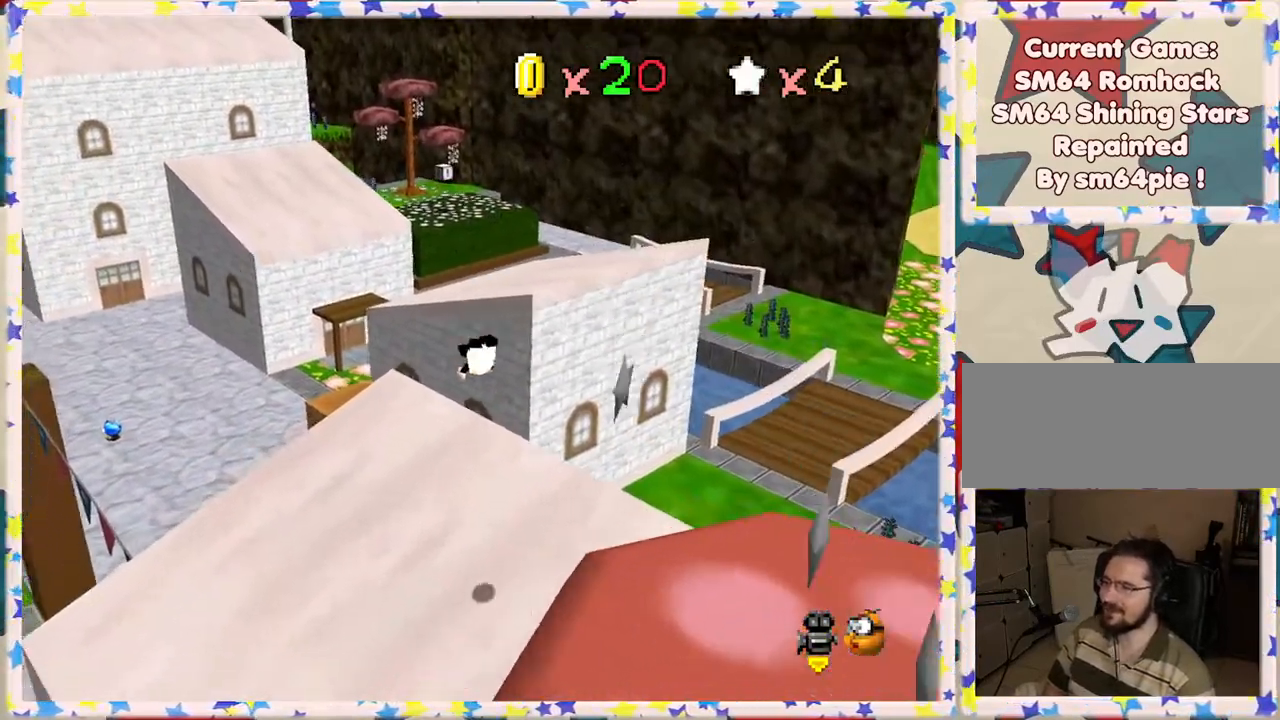
{"buttons": [], "left_stick": "up", "events": [[50, "left_stick", "center"], [233, "left_stick", "down-left"], [367, "A", "down"], [433, "left_stick", "up-left"], [483, "left_stick", "up"], [500, "A", "up"]]}
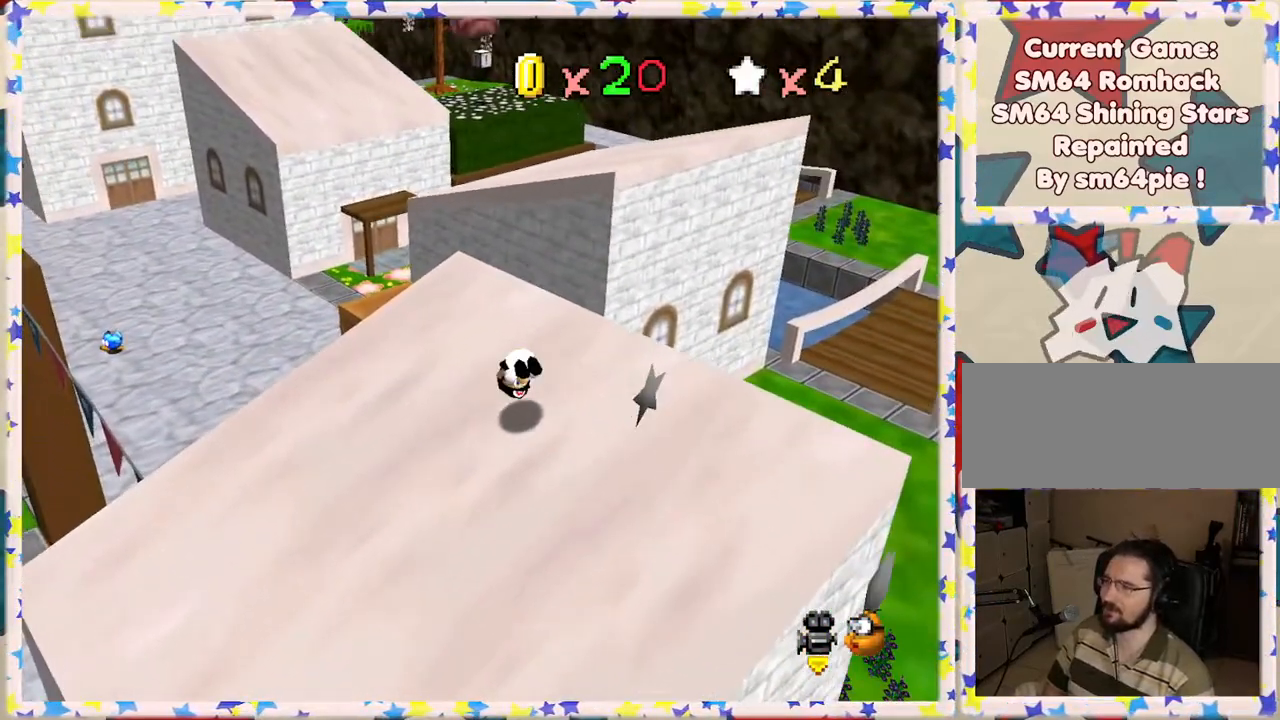
{"buttons": [], "left_stick": "up", "events": []}
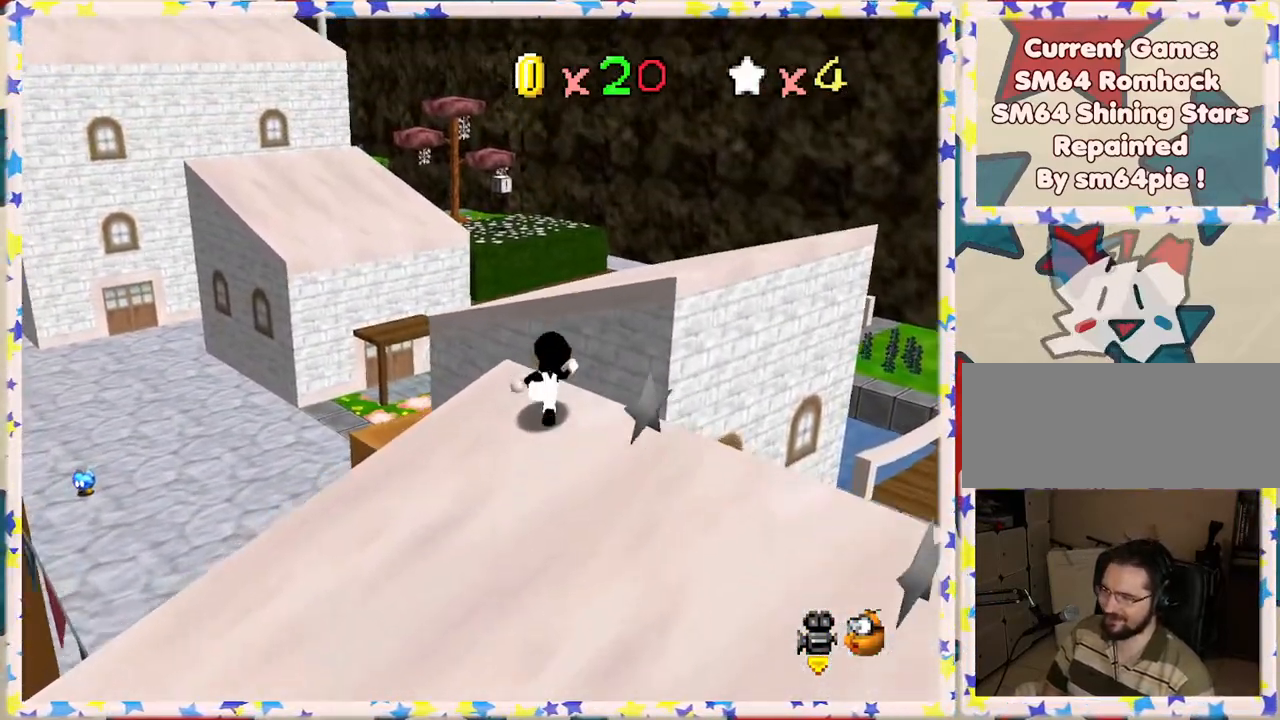
{"buttons": [], "left_stick": "right", "events": [[50, "Z", "down"], [117, "A", "down"], [267, "left_stick", "up-right"], [417, "A", "up"], [417, "Z", "up"], [450, "left_stick", "right"]]}
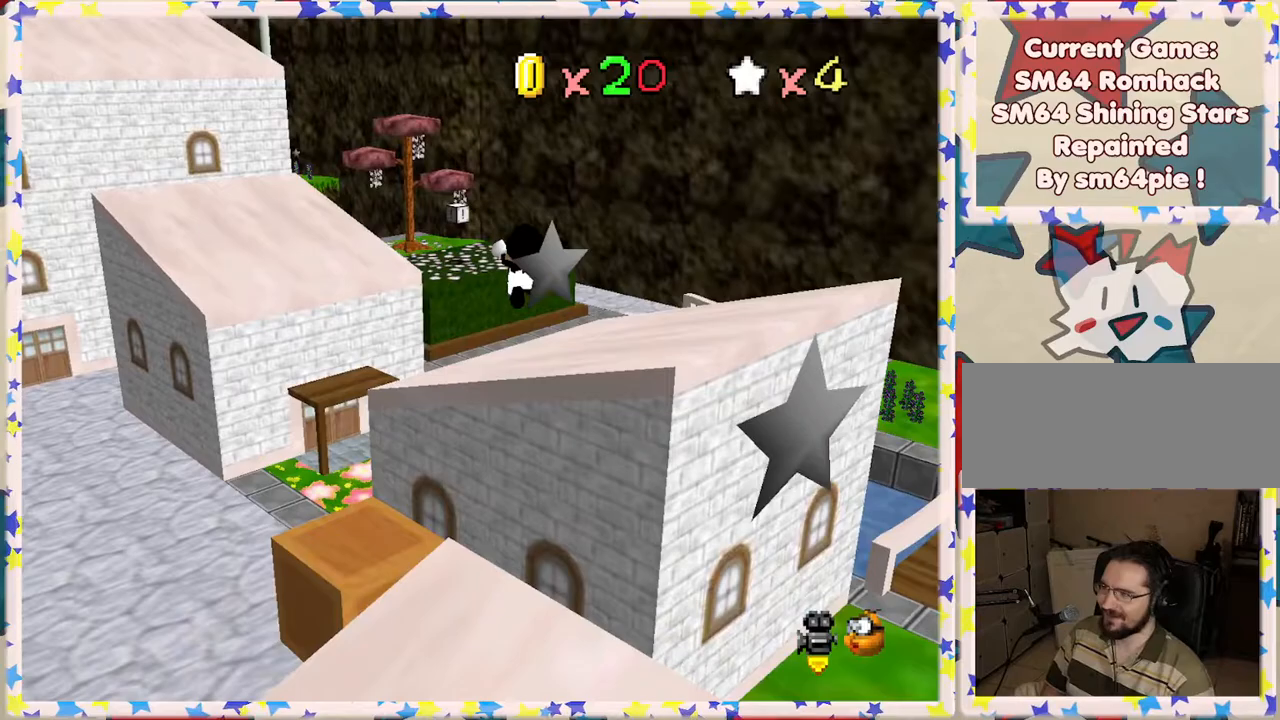
{"buttons": [], "left_stick": "down-right", "events": [[183, "left_stick", "down-right"], [350, "C_RIGHT", "down"], [467, "C_RIGHT", "up"]]}
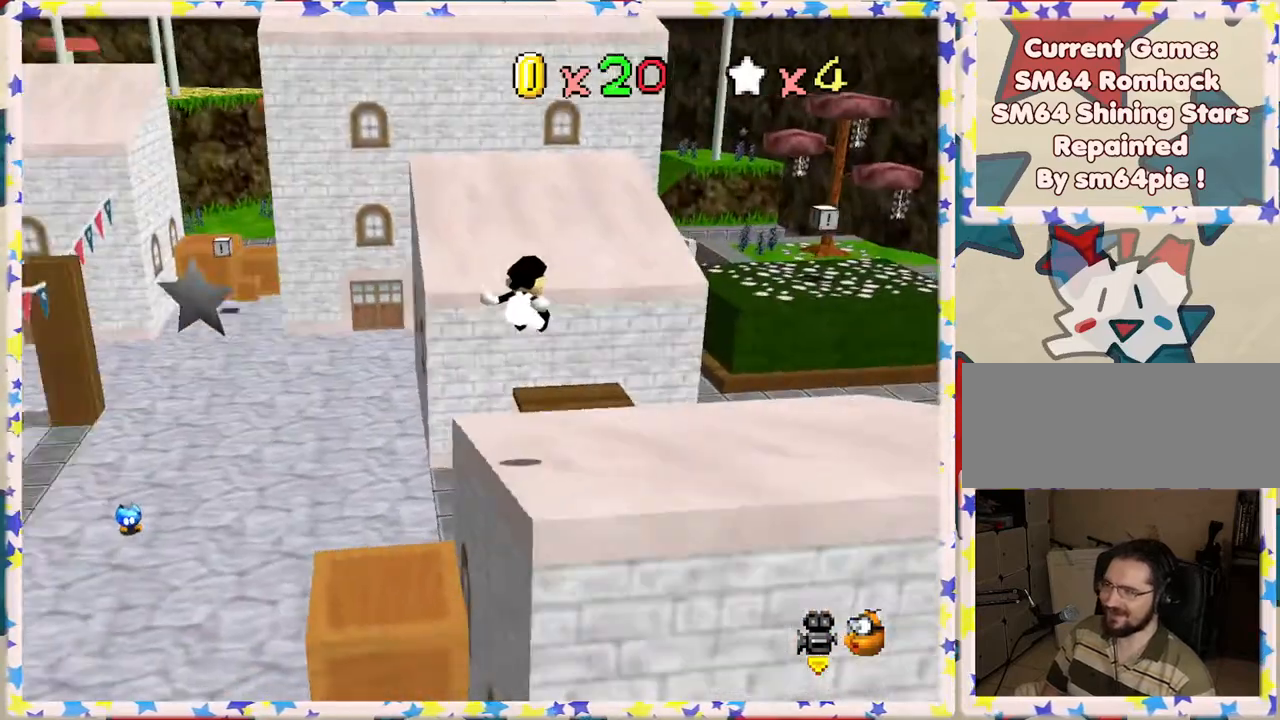
{"buttons": [], "left_stick": "right", "events": [[17, "left_stick", "right"]]}
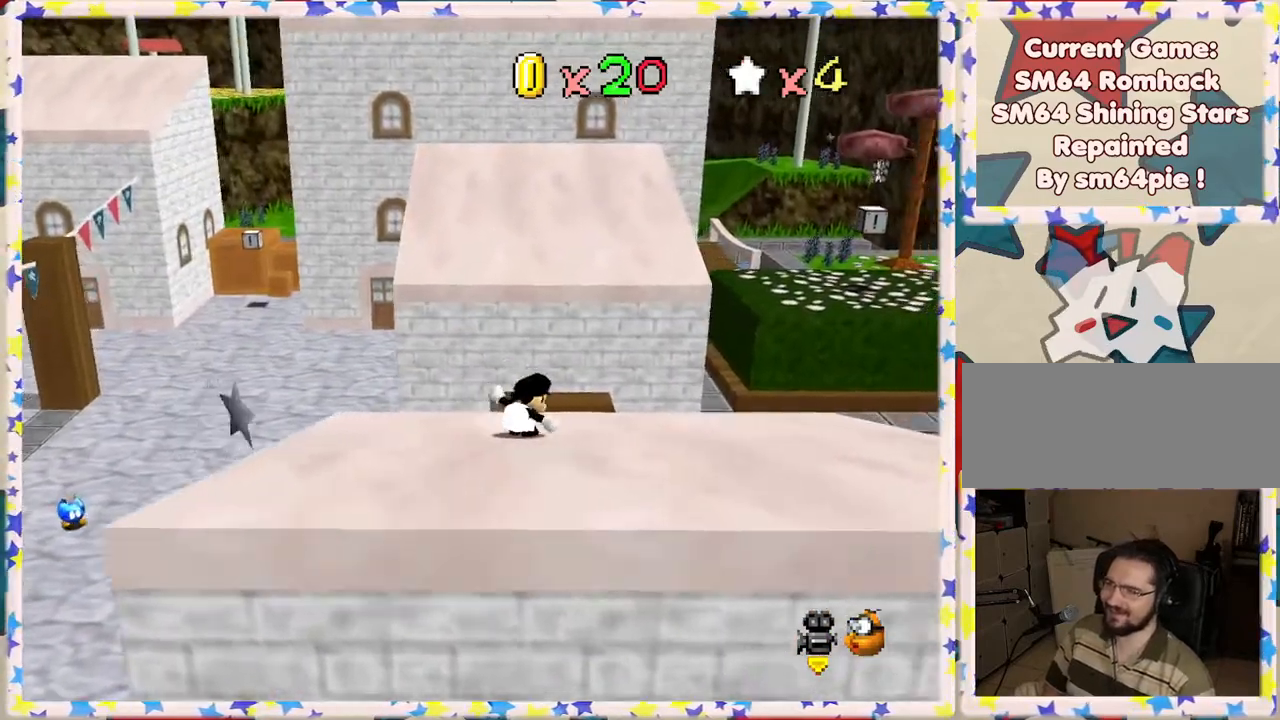
{"buttons": ["A", "Z"], "left_stick": "up", "events": [[83, "left_stick", "up"], [233, "Z", "down"], [250, "A", "down"]]}
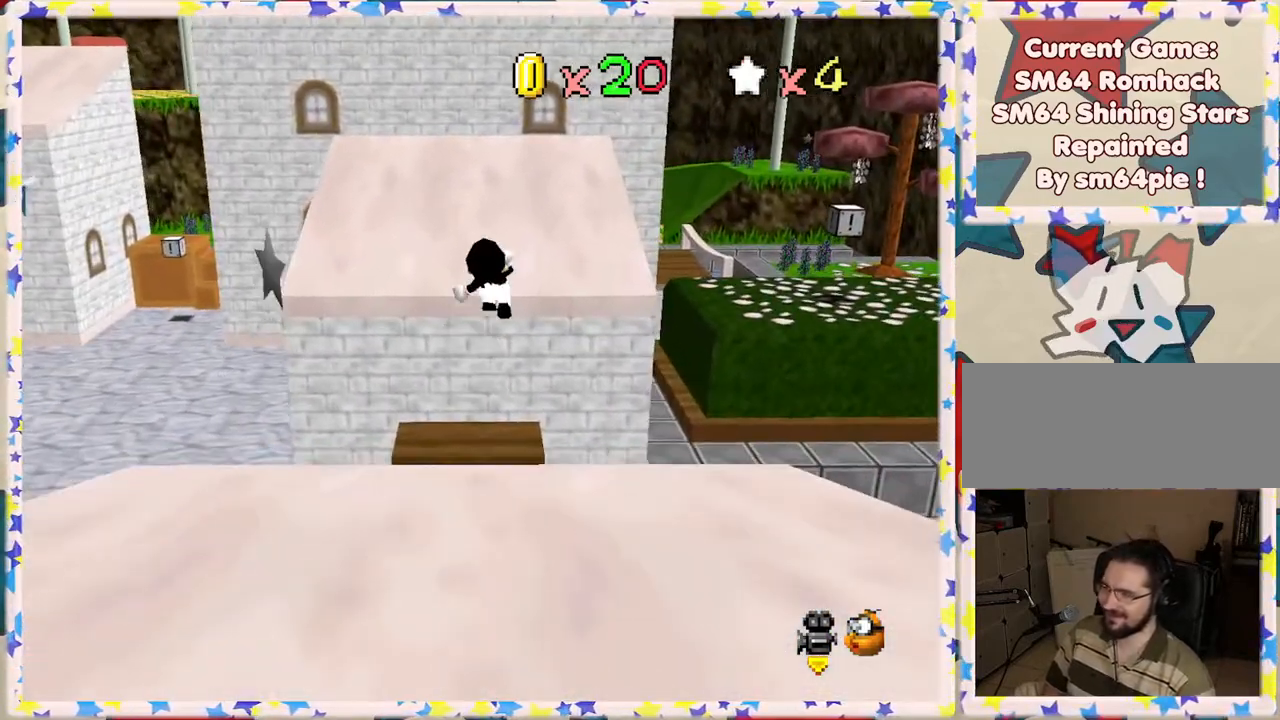
{"buttons": ["C_LEFT"], "left_stick": "up", "events": [[83, "Z", "up"], [100, "A", "up"], [400, "C_LEFT", "down"]]}
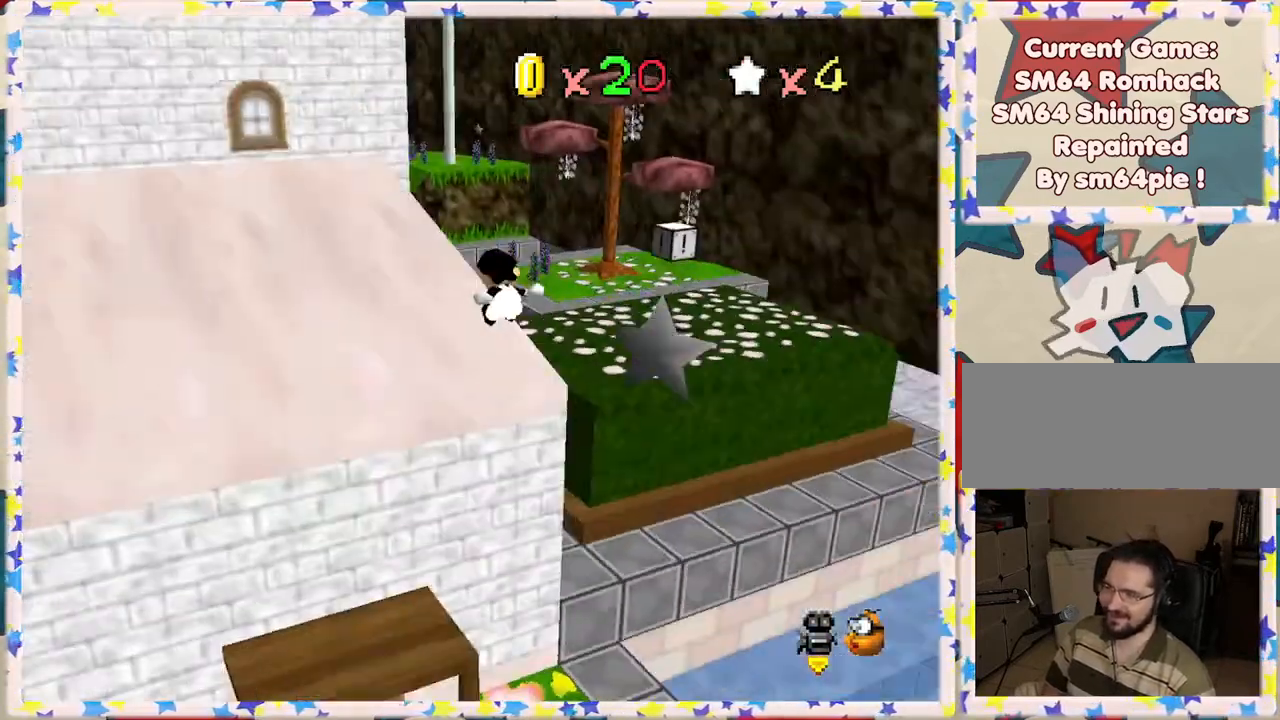
{"buttons": [], "left_stick": "up-left", "events": [[33, "C_LEFT", "up"], [33, "left_stick", "up-left"], [150, "left_stick", "left"], [317, "left_stick", "up-left"]]}
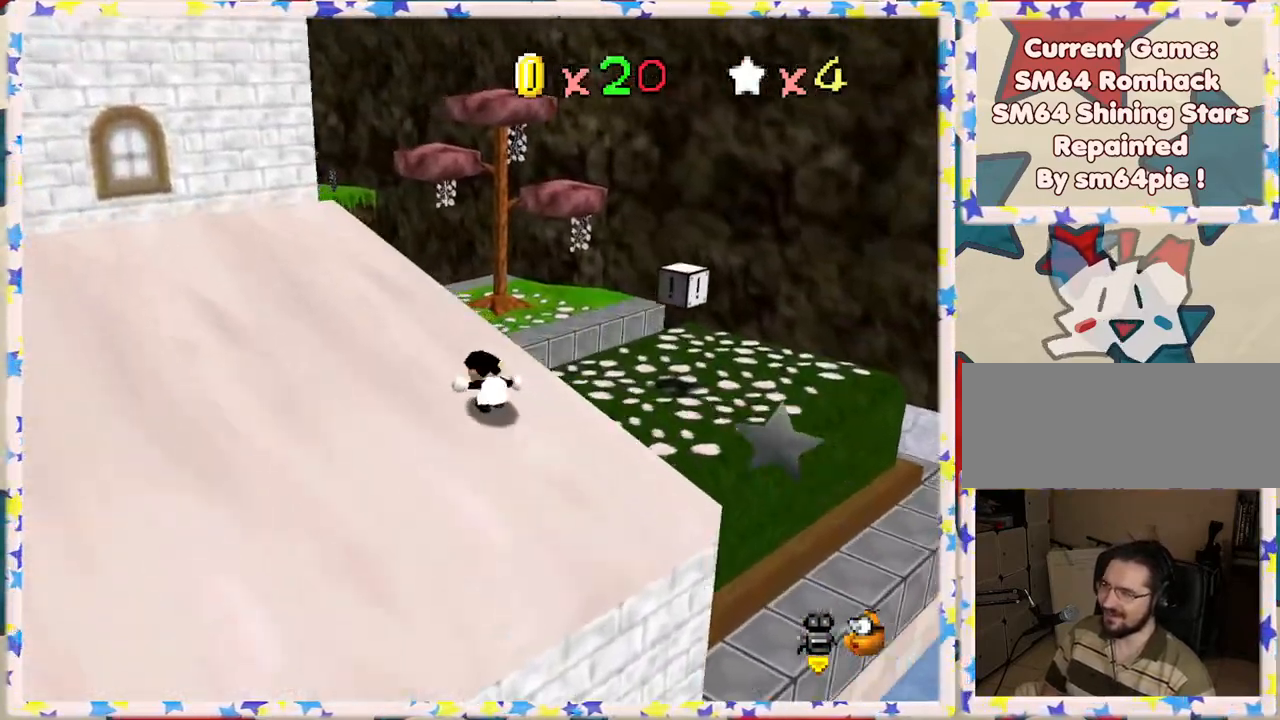
{"buttons": ["C_RIGHT"], "left_stick": "left", "events": [[250, "C_RIGHT", "down"], [267, "left_stick", "left"], [383, "C_RIGHT", "up"], [450, "C_RIGHT", "down"]]}
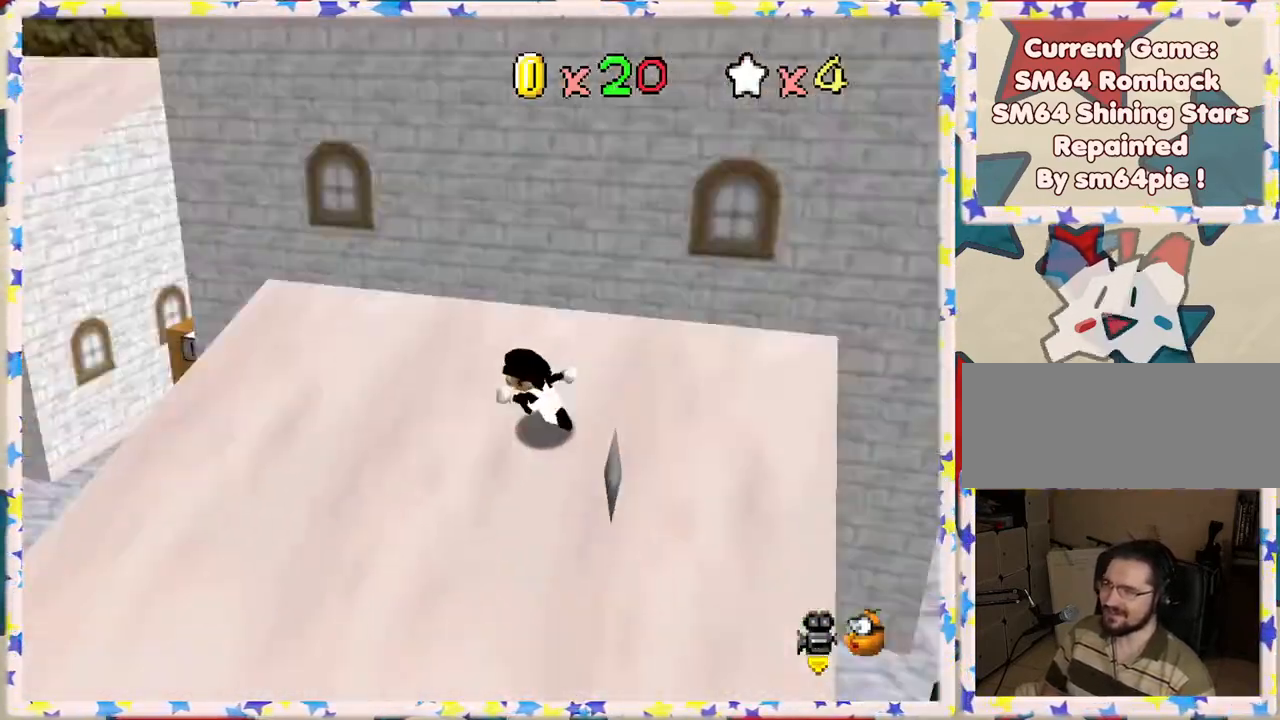
{"buttons": [], "left_stick": "up", "events": [[67, "C_RIGHT", "up"], [300, "left_stick", "up"]]}
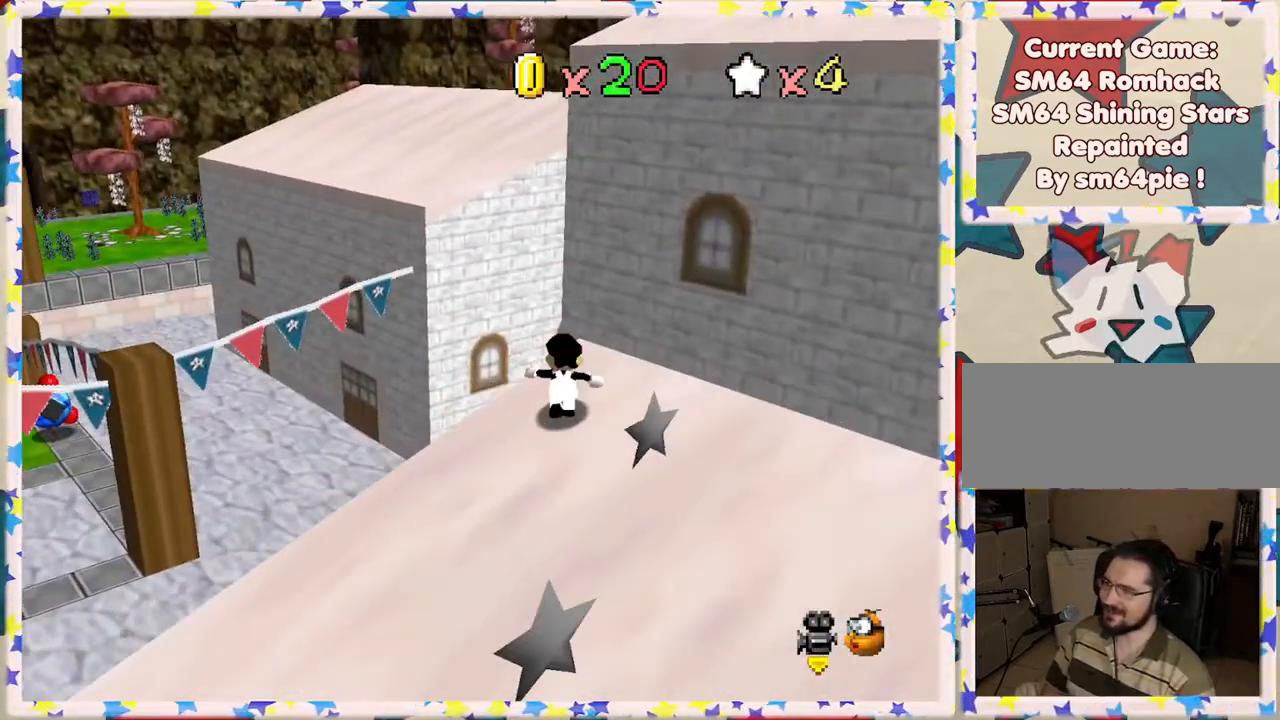
{"buttons": ["A"], "left_stick": "up-left", "events": [[133, "Z", "down"], [150, "A", "down"], [183, "left_stick", "up-left"], [483, "Z", "up"]]}
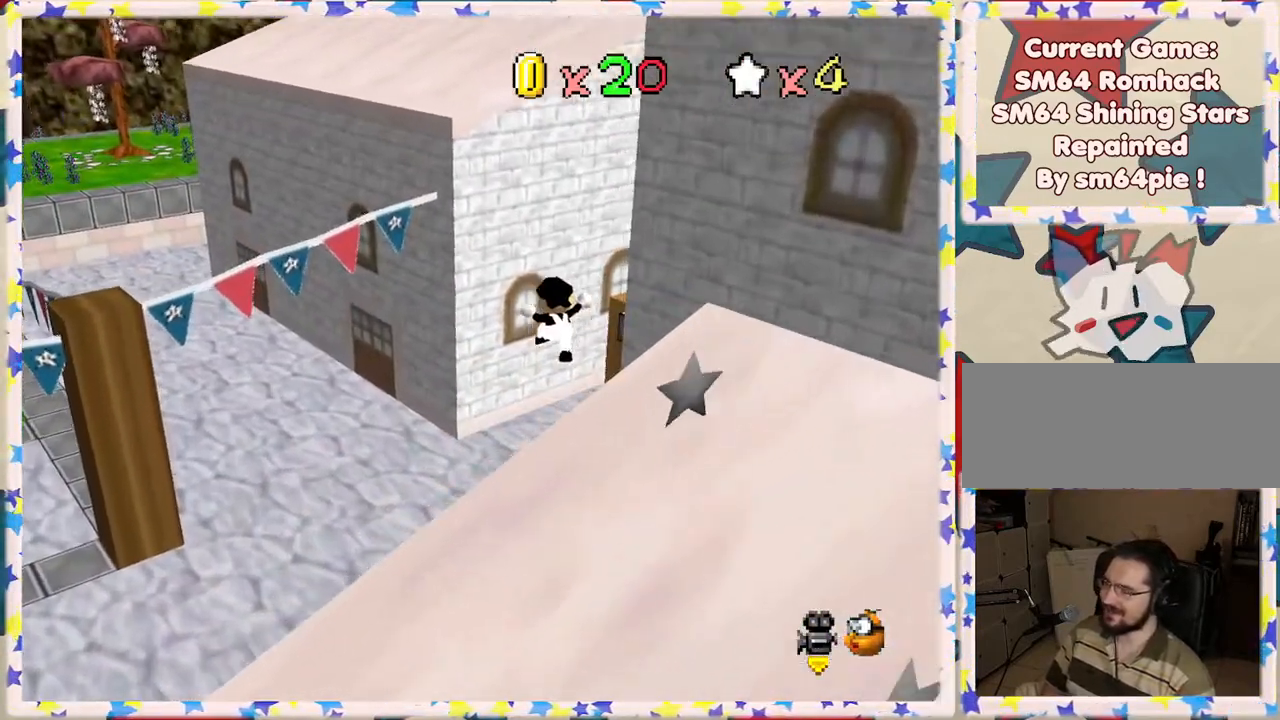
{"buttons": [], "left_stick": "up", "events": [[83, "A", "up"], [250, "left_stick", "up"], [333, "C_LEFT", "down"], [483, "C_LEFT", "up"]]}
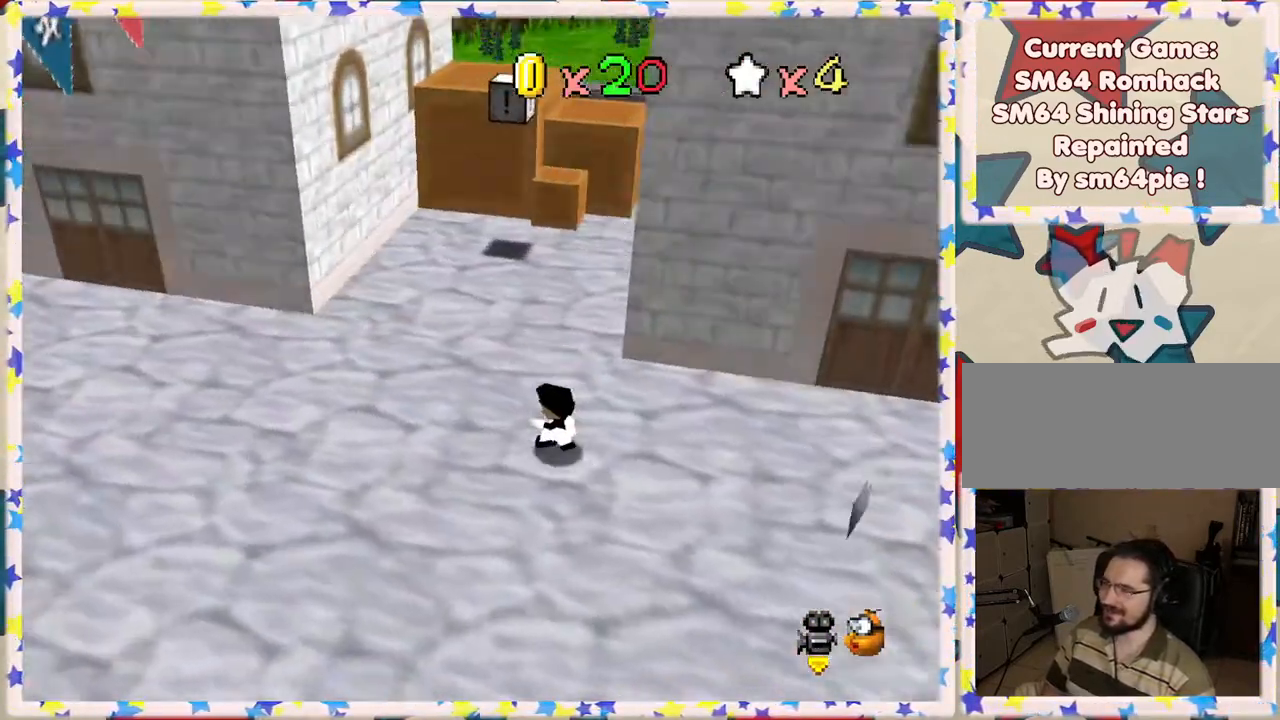
{"buttons": [], "left_stick": "up", "events": []}
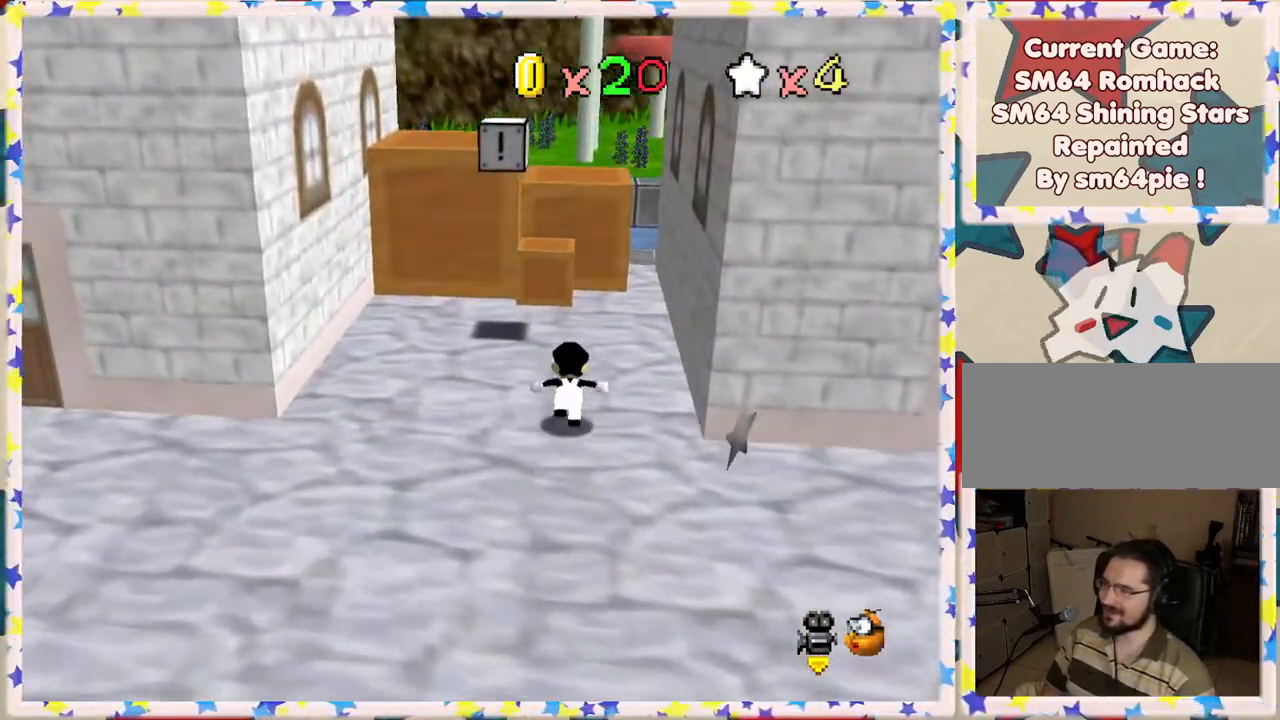
{"buttons": ["A"], "left_stick": "left", "events": [[217, "left_stick", "left"], [367, "A", "down"]]}
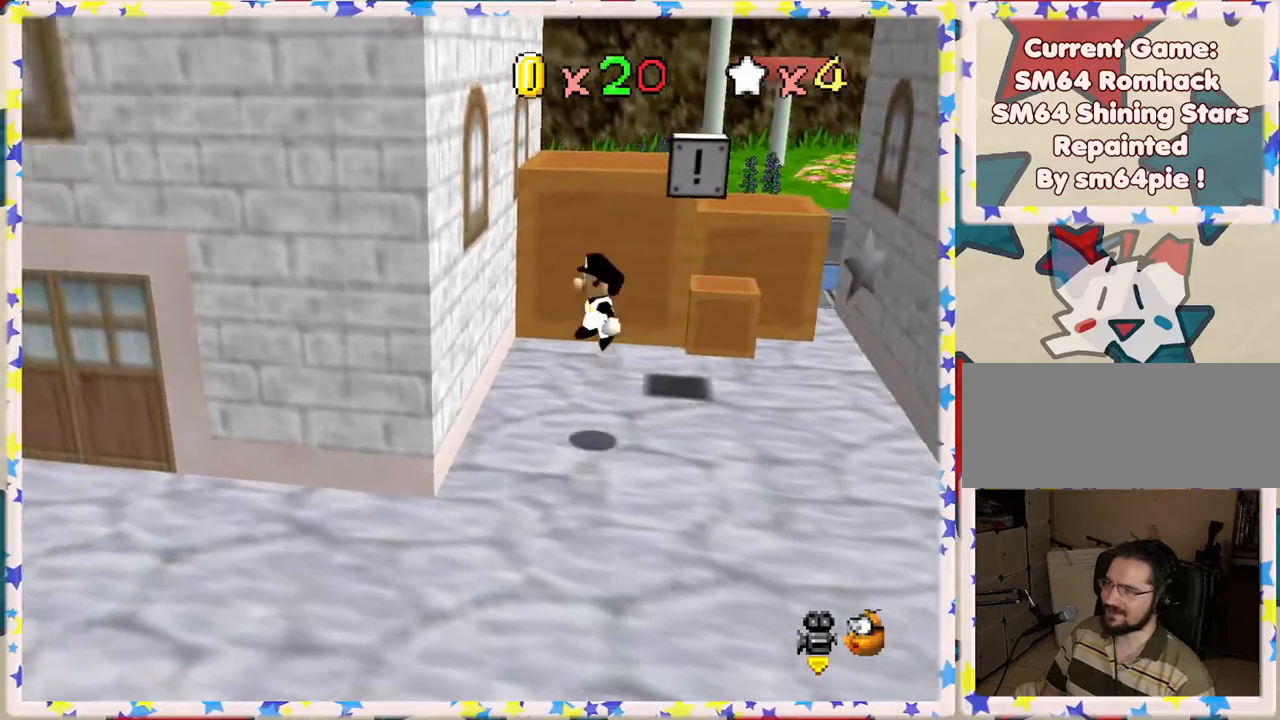
{"buttons": ["A"], "left_stick": "up-right", "events": [[200, "A", "up"], [250, "left_stick", "up"], [283, "A", "down"], [317, "left_stick", "up-right"]]}
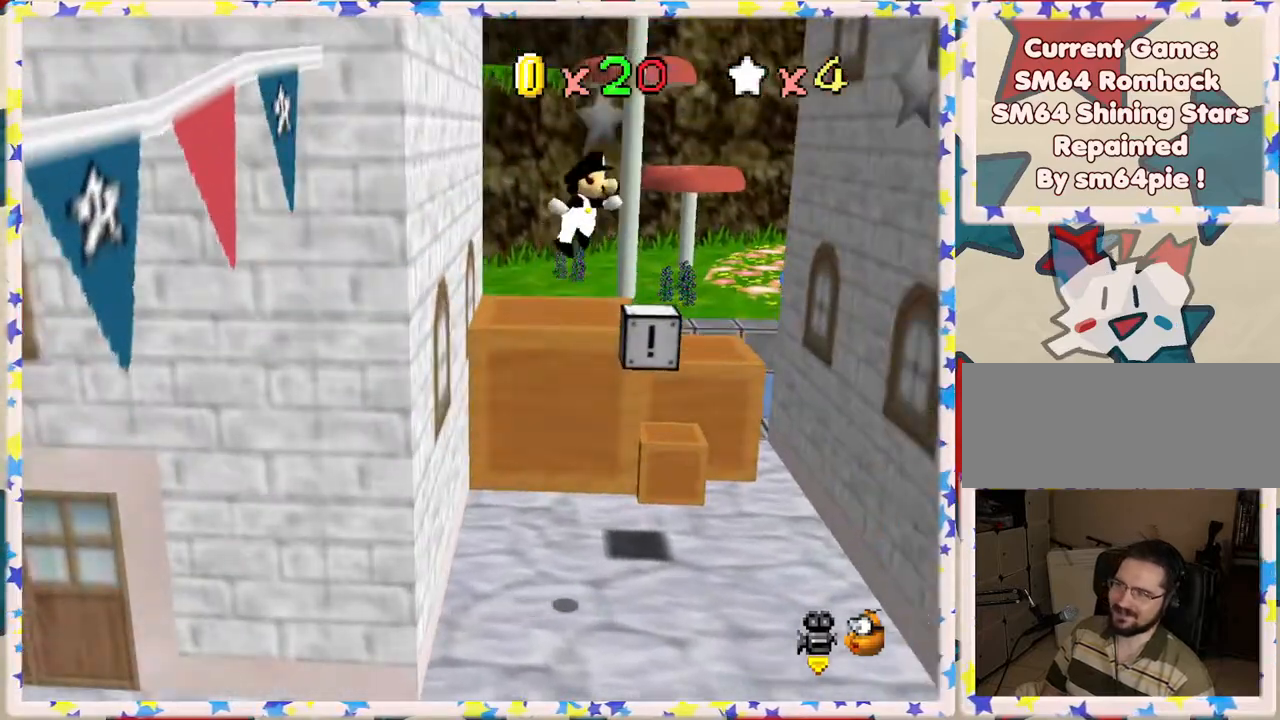
{"buttons": [], "left_stick": "right", "events": [[400, "A", "up"], [400, "left_stick", "right"]]}
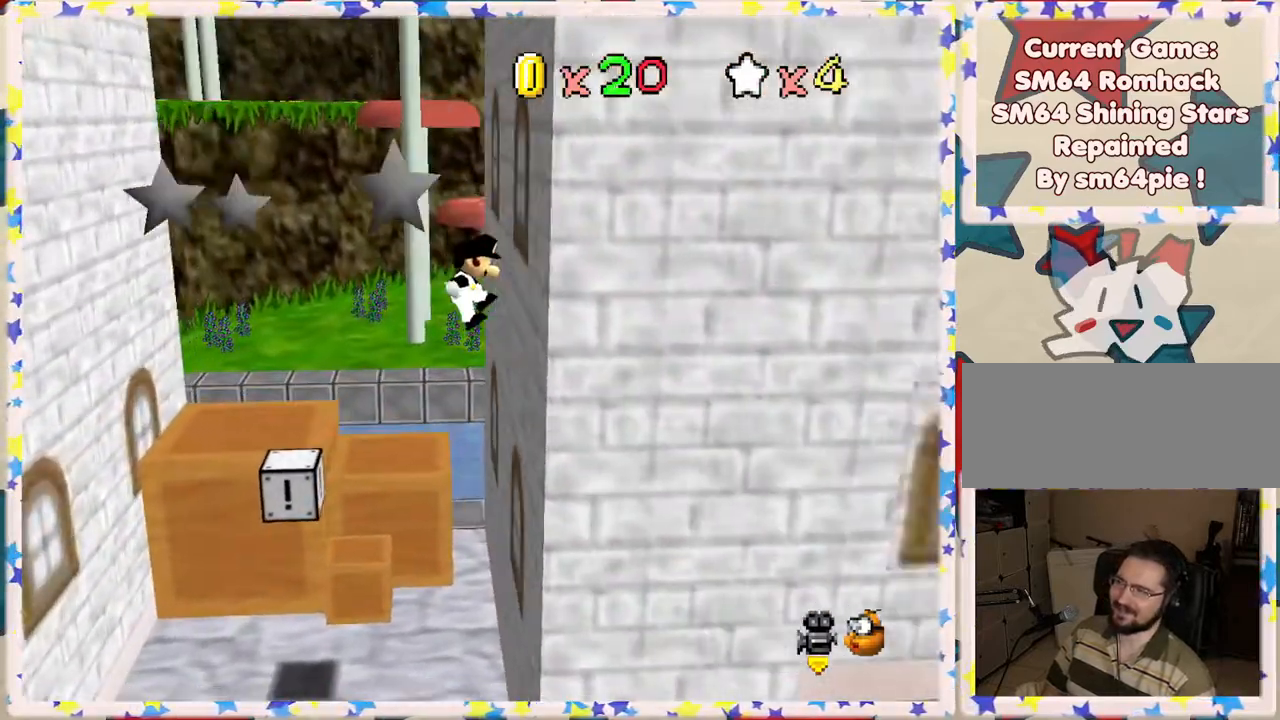
{"buttons": ["A"], "left_stick": "up-left", "events": [[83, "A", "down"], [83, "left_stick", "up"], [167, "left_stick", "up-left"]]}
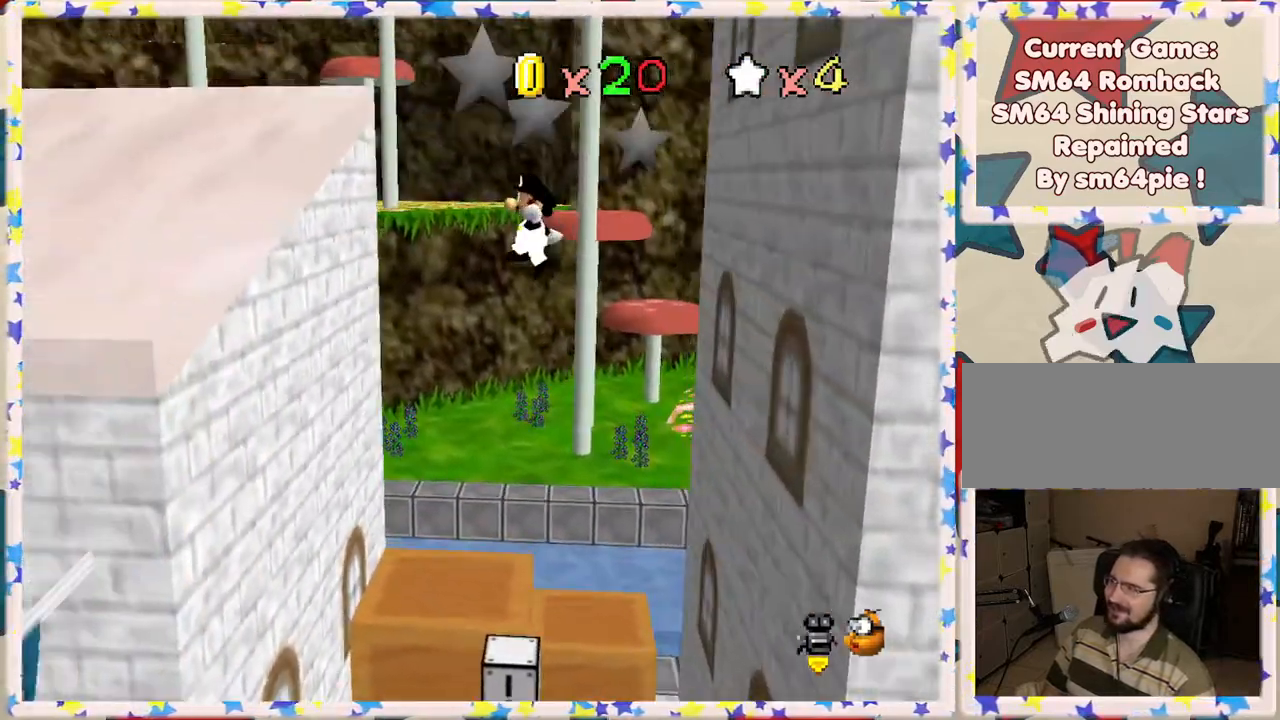
{"buttons": ["A"], "left_stick": "left", "events": [[150, "A", "up"], [383, "A", "down"], [433, "left_stick", "left"]]}
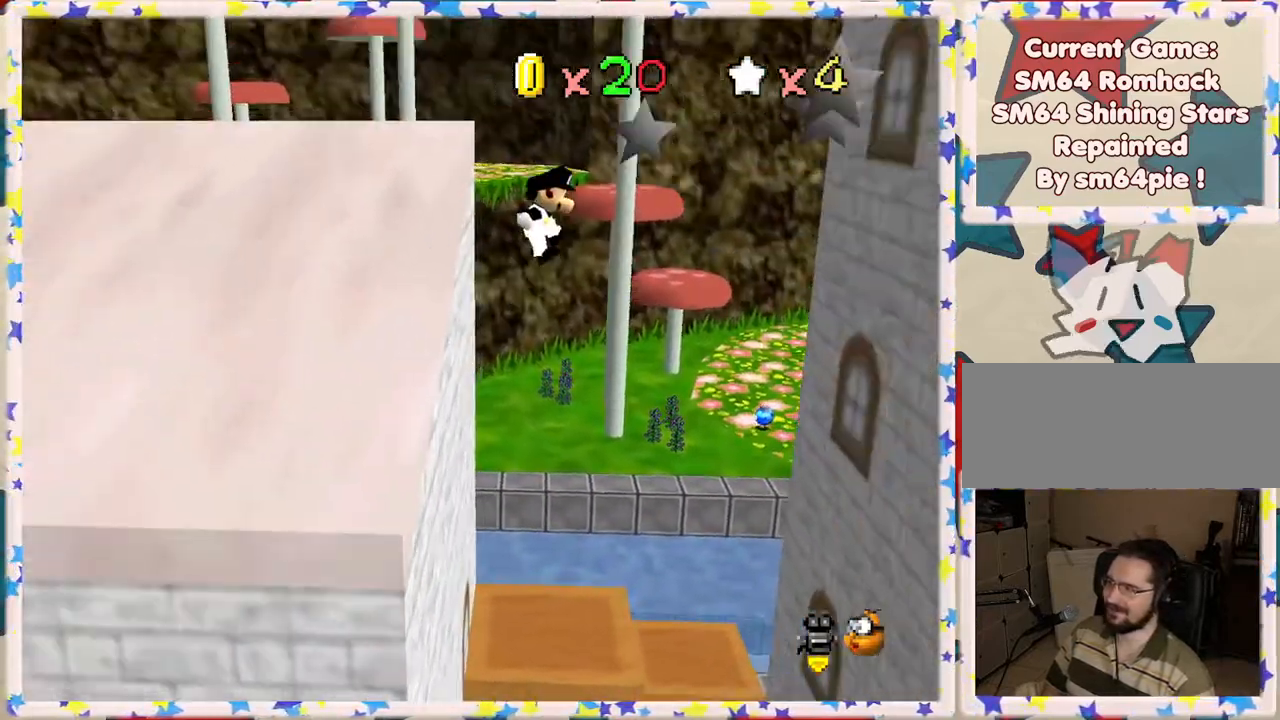
{"buttons": ["A"], "left_stick": "right", "events": [[200, "left_stick", "down"], [250, "left_stick", "right"]]}